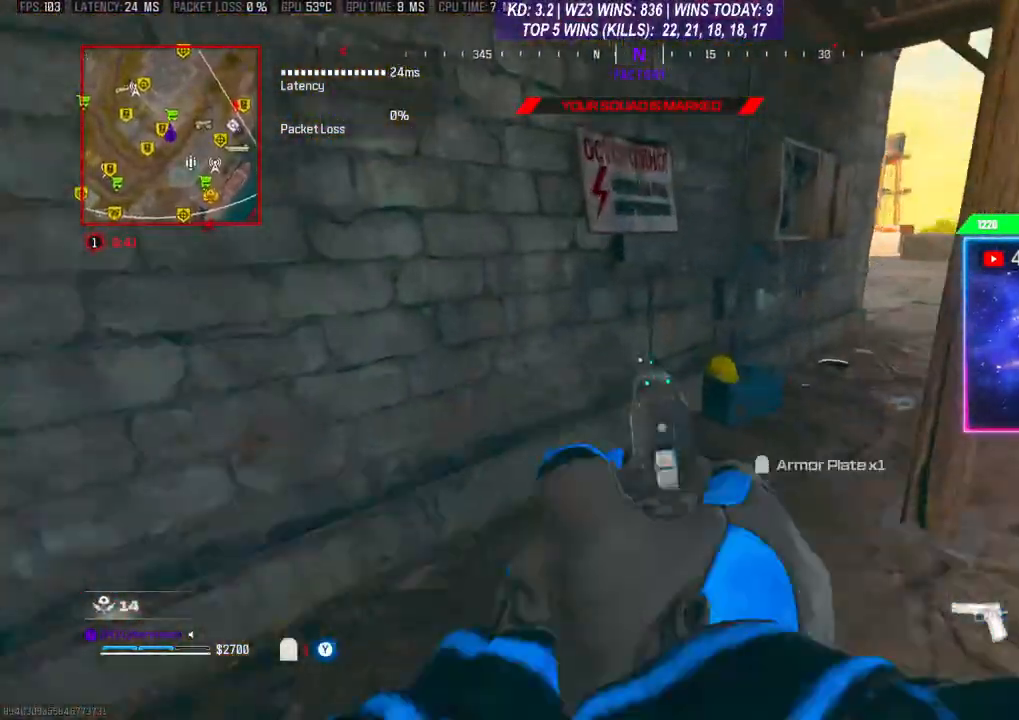
Gameplay with a controller (Xbox layout); each line is a JSON object with the inputs held at the frame after it. "events" lists button and stick changes between this image and that frame as [ms after this image, input, new state], when the widget could be followed in between.
{"buttons": ["L2"], "left_stick": "up-right", "right_stick": "down-right", "events": [[33, "X", "down"], [67, "X", "up"], [67, "left_stick", "right"], [167, "X", "down"], [233, "X", "up"], [333, "left_stick", "up-right"], [500, "right_stick", "down-right"]]}
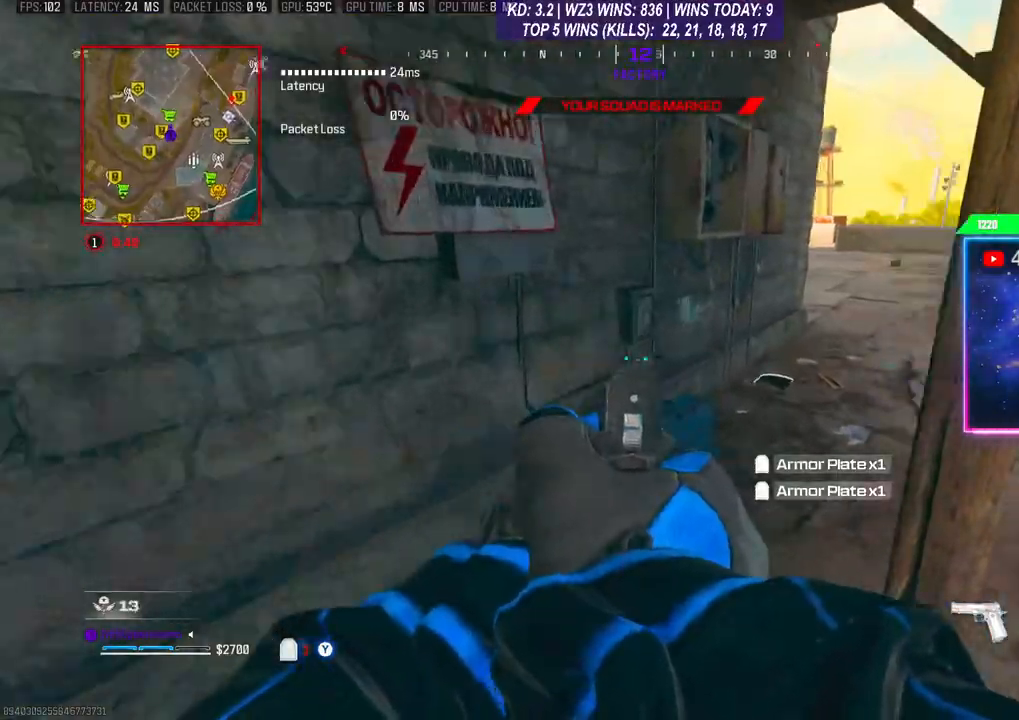
{"buttons": ["L2"], "left_stick": "up", "right_stick": "center", "events": [[100, "right_stick", "right"], [267, "left_stick", "up"], [500, "right_stick", "center"]]}
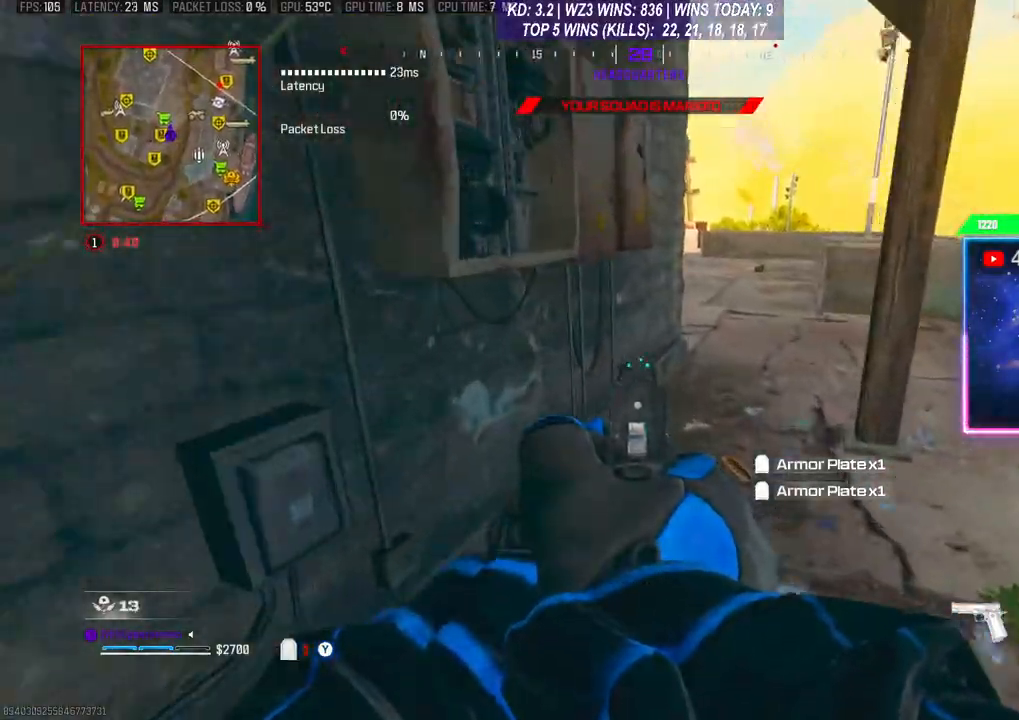
{"buttons": ["L2"], "left_stick": "up", "right_stick": "center", "events": [[200, "X", "down"], [267, "X", "up"], [333, "X", "down"], [367, "X", "up"]]}
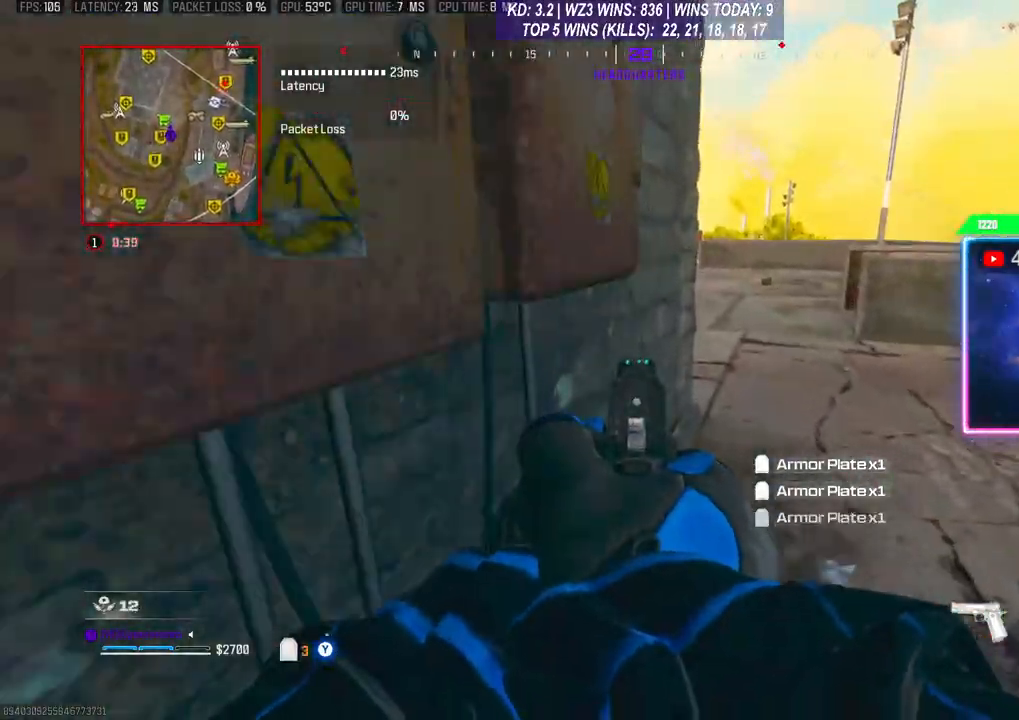
{"buttons": ["Y", "L2"], "left_stick": "up-right", "right_stick": "center", "events": [[33, "Y", "down"], [100, "left_stick", "up-right"]]}
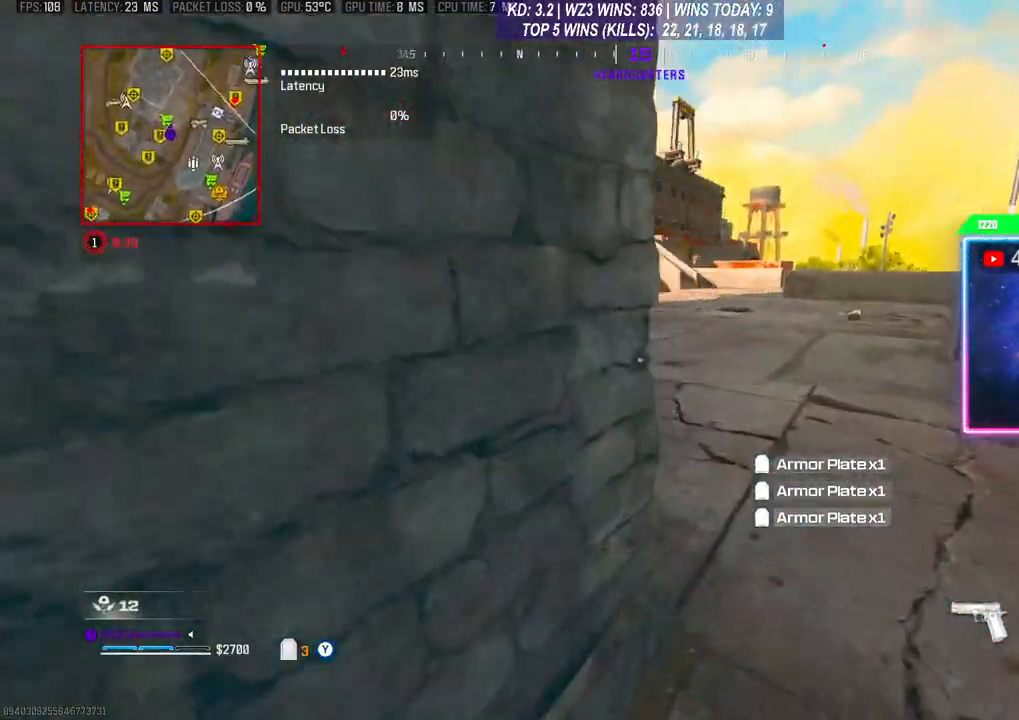
{"buttons": ["Y", "L2"], "left_stick": "center", "right_stick": "center", "events": [[133, "left_stick", "center"]]}
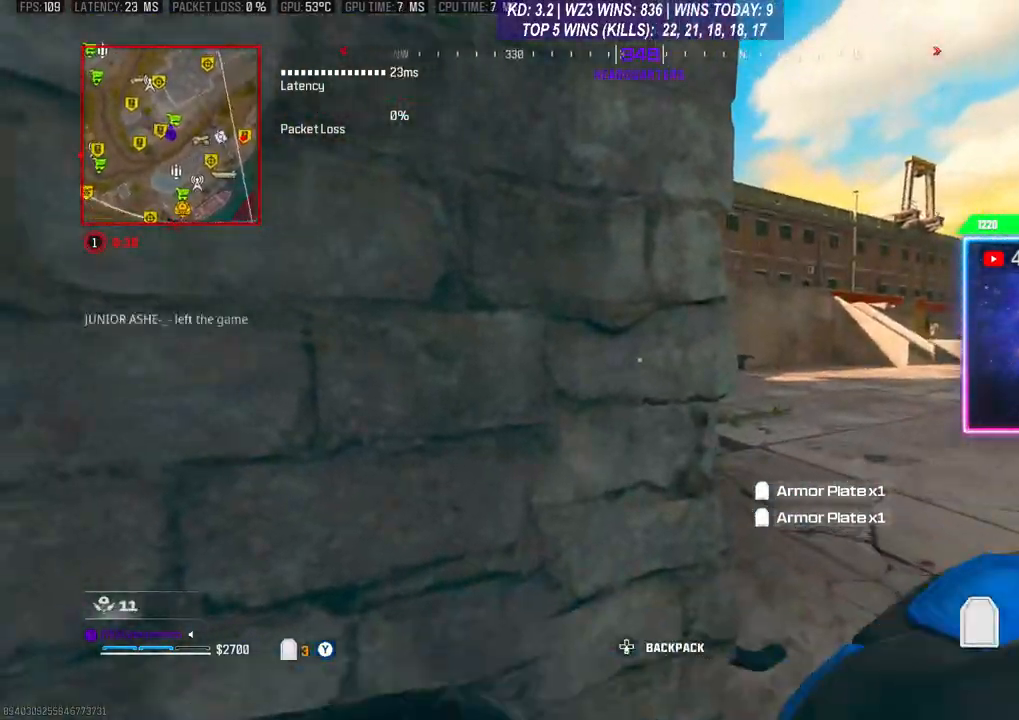
{"buttons": ["Y", "L2"], "left_stick": "right", "right_stick": "down", "events": [[267, "left_stick", "right"], [500, "right_stick", "down"]]}
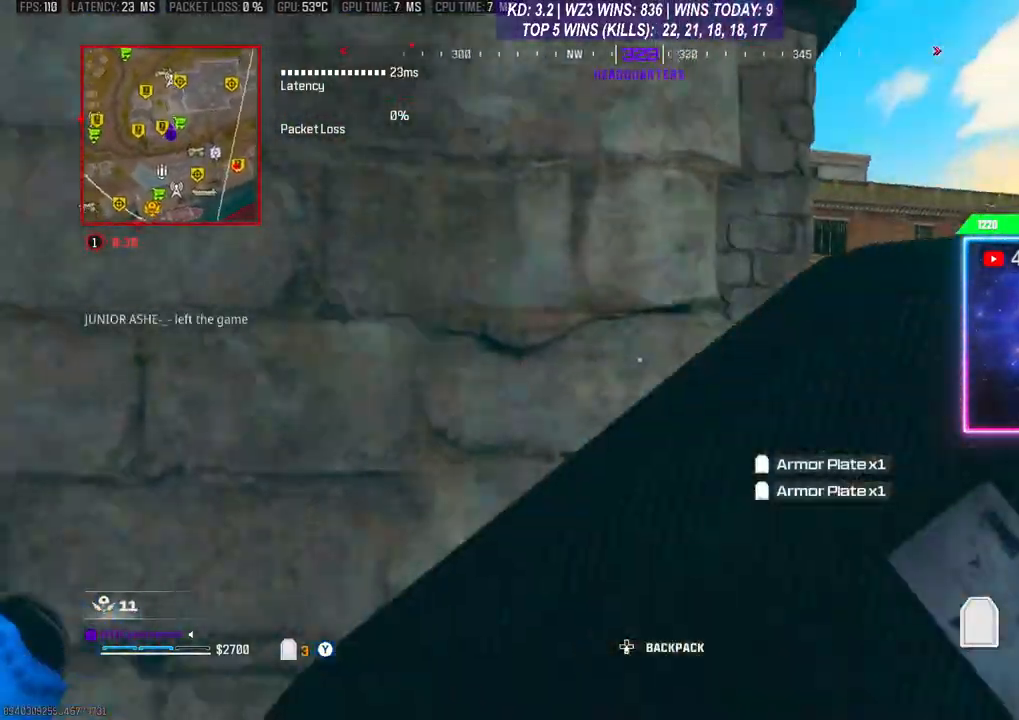
{"buttons": ["Y", "L2"], "left_stick": "right", "right_stick": "center", "events": [[233, "left_stick", "center"], [233, "right_stick", "center"], [367, "left_stick", "right"]]}
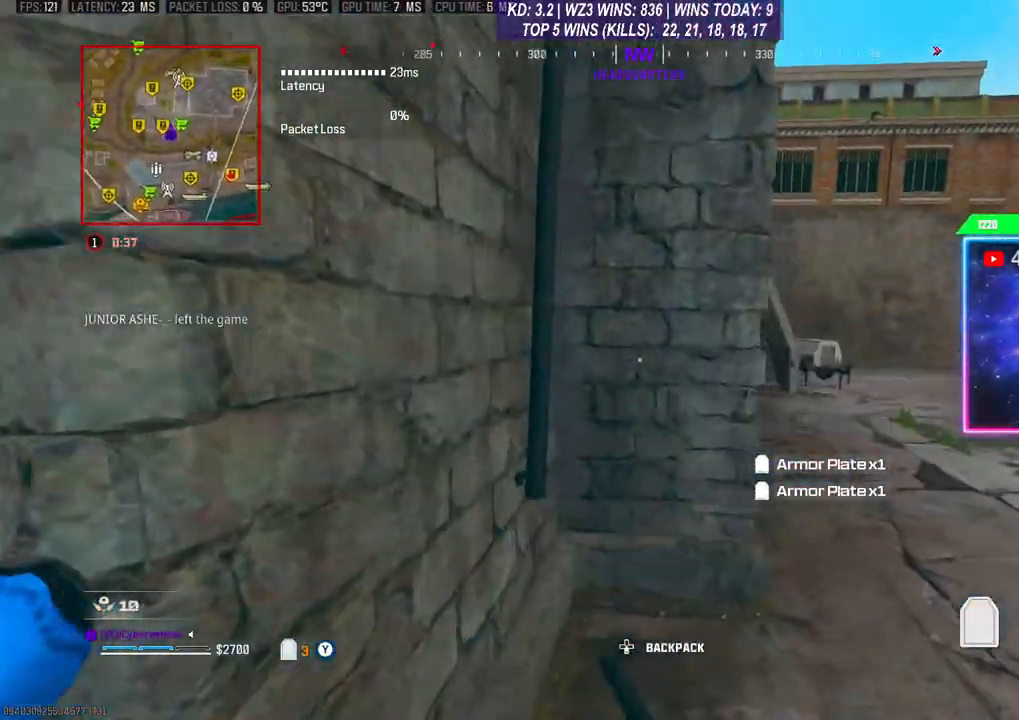
{"buttons": ["Y", "L2"], "left_stick": "up", "right_stick": "center", "events": [[367, "left_stick", "up-right"], [467, "left_stick", "up"]]}
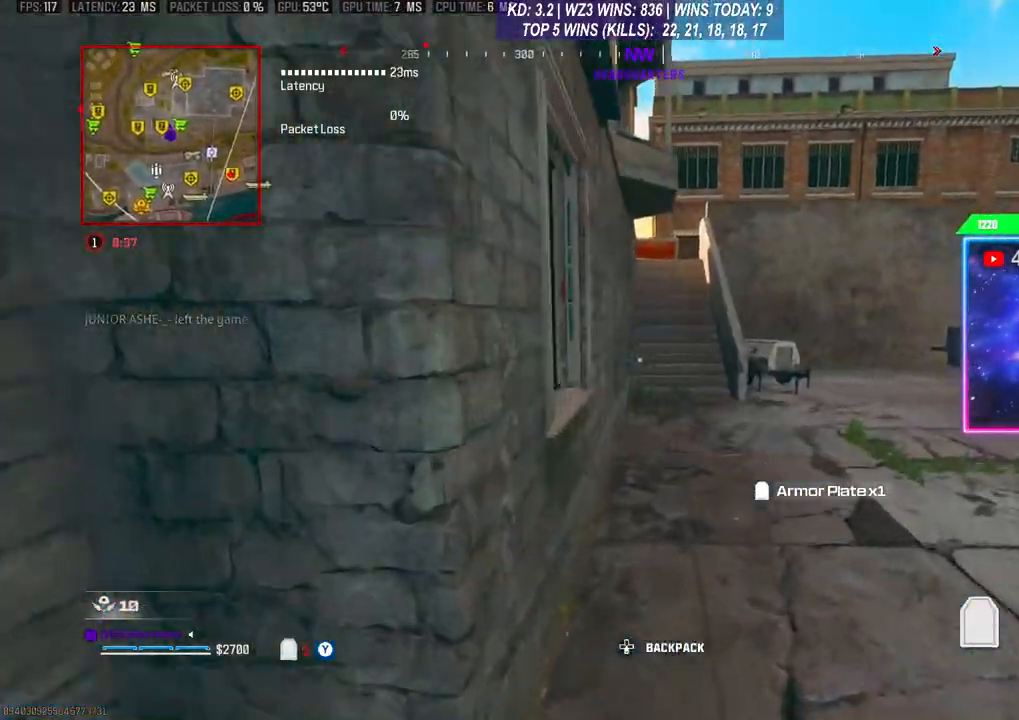
{"buttons": ["L2"], "left_stick": "up-right", "right_stick": "center", "events": [[200, "Y", "up"], [267, "right_stick", "left"], [467, "left_stick", "up-right"], [500, "right_stick", "center"]]}
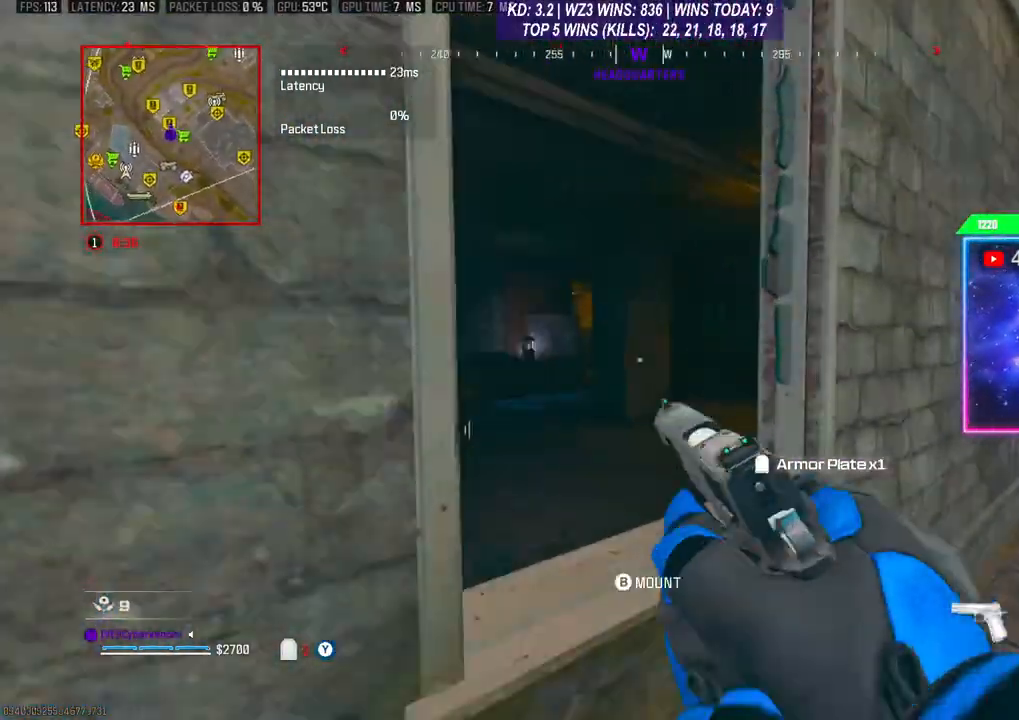
{"buttons": ["L2"], "left_stick": "up-right", "right_stick": "center", "events": []}
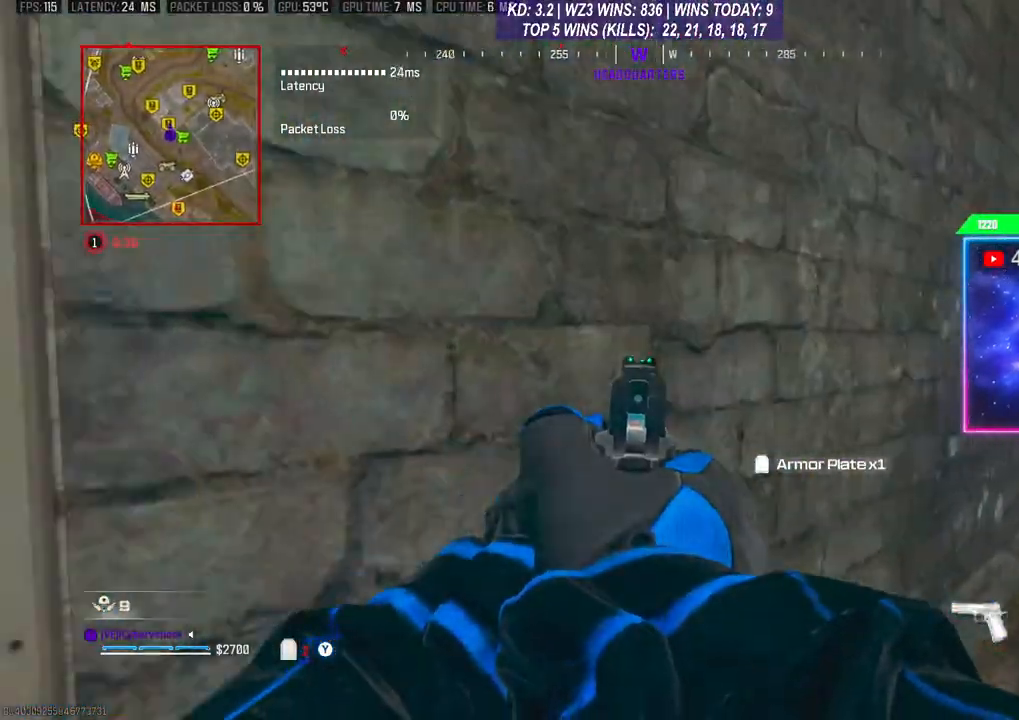
{"buttons": ["L2"], "left_stick": "up", "right_stick": "down-right", "events": [[33, "right_stick", "right"], [300, "left_stick", "up"], [333, "right_stick", "down-right"]]}
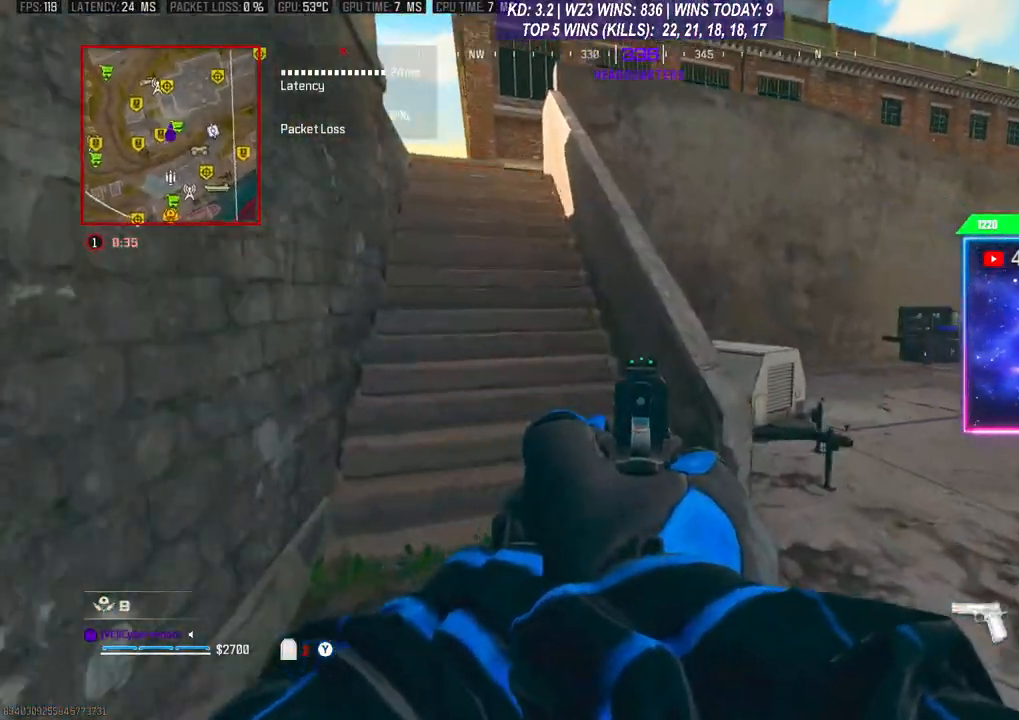
{"buttons": ["L2"], "left_stick": "up-right", "right_stick": "right", "events": [[67, "right_stick", "right"], [233, "left_stick", "down-left"], [333, "right_stick", "center"], [400, "left_stick", "center"], [500, "left_stick", "up-right"], [500, "right_stick", "right"]]}
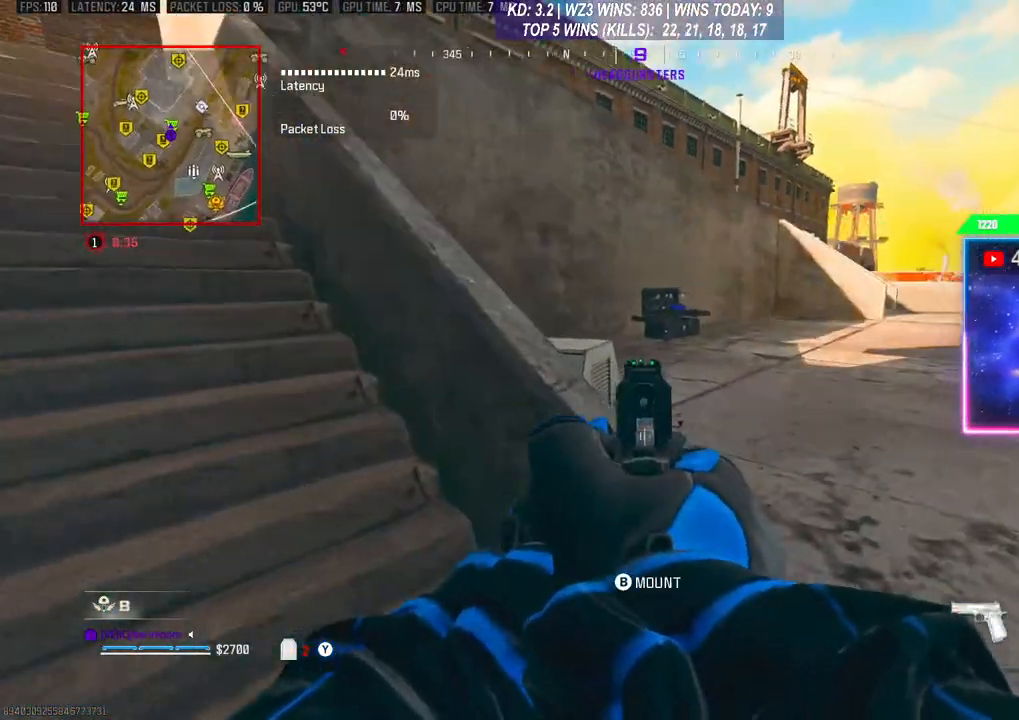
{"buttons": ["L2"], "left_stick": "up", "right_stick": "center", "events": [[267, "left_stick", "up"], [267, "right_stick", "center"]]}
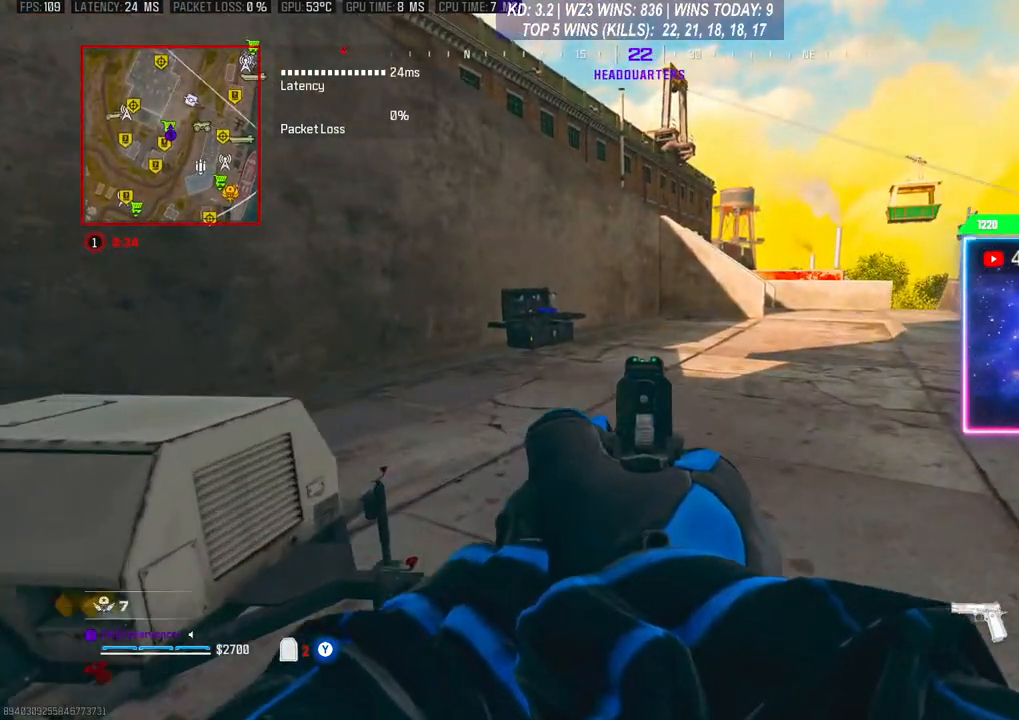
{"buttons": ["L2"], "left_stick": "up-left", "right_stick": "center", "events": [[467, "left_stick", "up-left"]]}
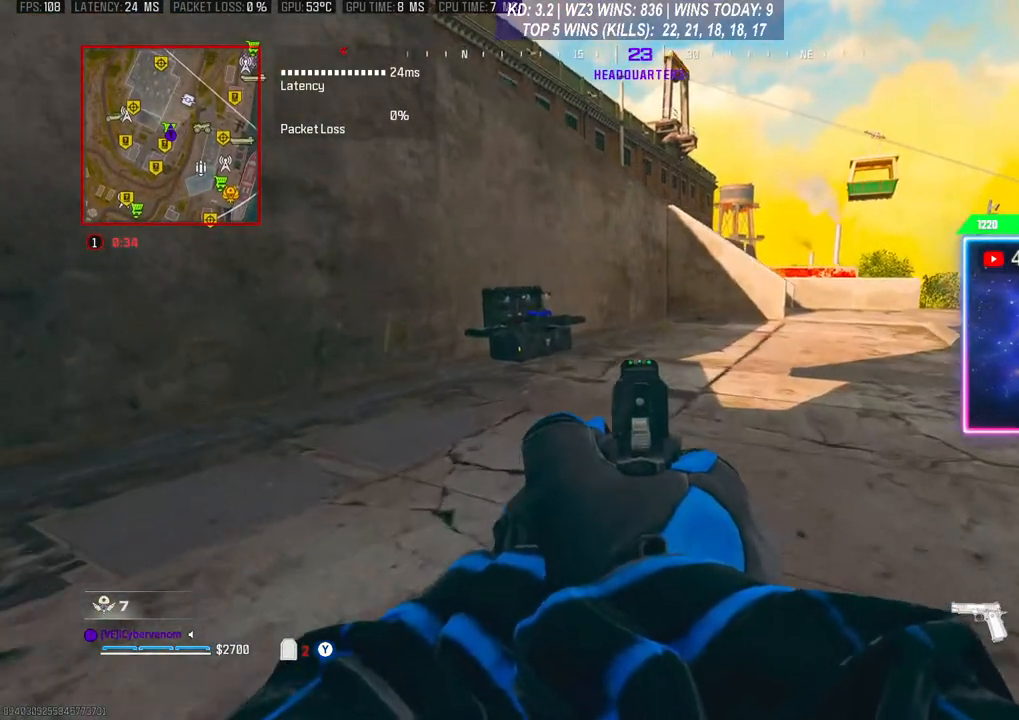
{"buttons": ["L2"], "left_stick": "down-left", "right_stick": "up-right", "events": [[233, "right_stick", "right"], [300, "left_stick", "down-left"], [300, "right_stick", "up-right"]]}
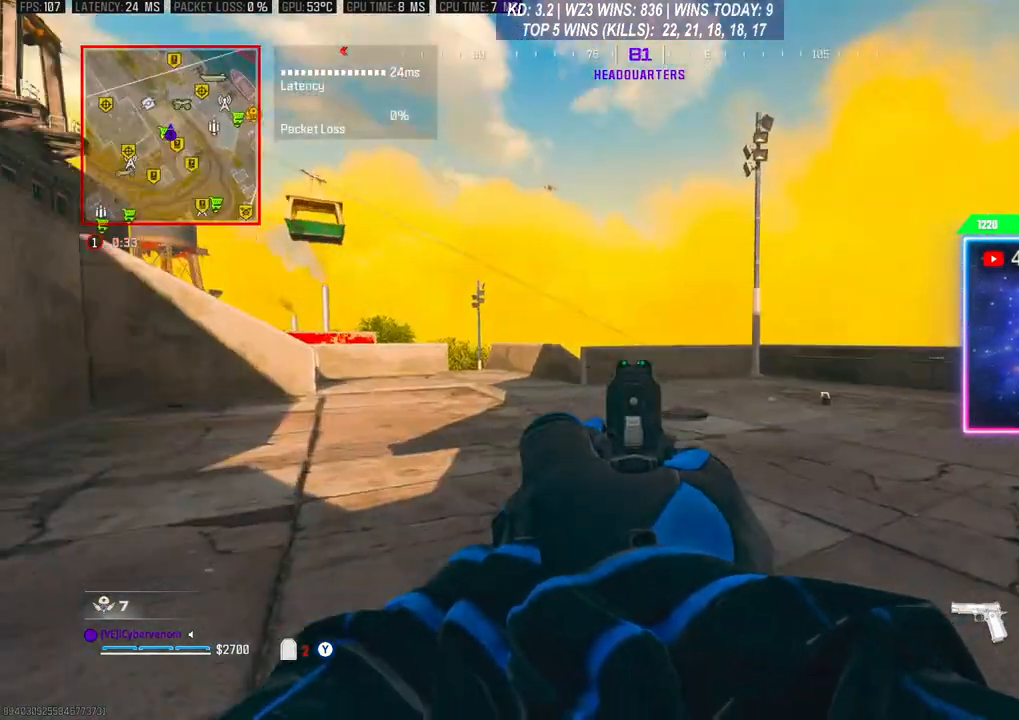
{"buttons": ["L2"], "left_stick": "down", "right_stick": "center", "events": [[200, "left_stick", "down"], [467, "right_stick", "center"]]}
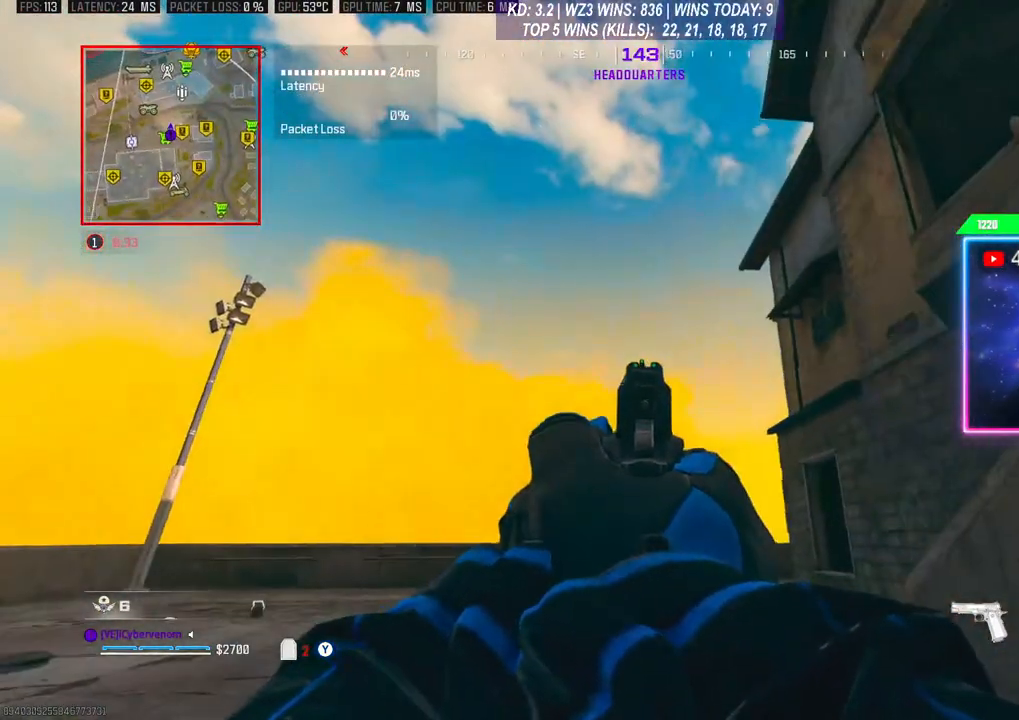
{"buttons": ["L2"], "left_stick": "down-right", "right_stick": "center", "events": [[100, "right_stick", "right"], [267, "left_stick", "down-right"], [333, "right_stick", "center"]]}
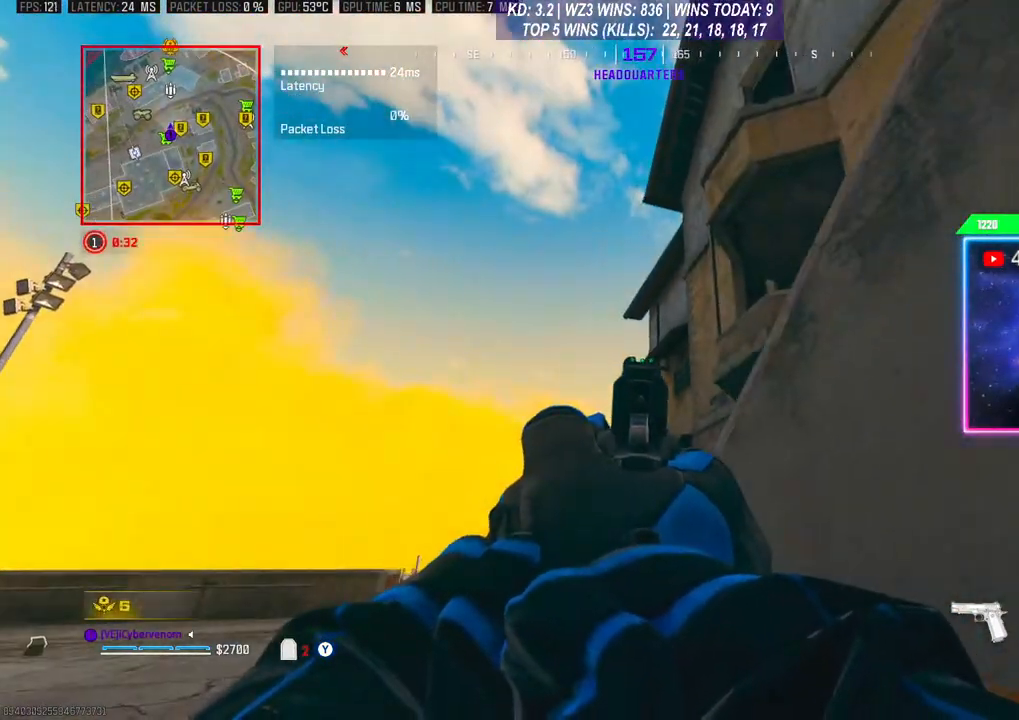
{"buttons": ["L2"], "left_stick": "right", "right_stick": "center", "events": [[167, "R3", "down"], [233, "left_stick", "right"], [300, "R3", "up"]]}
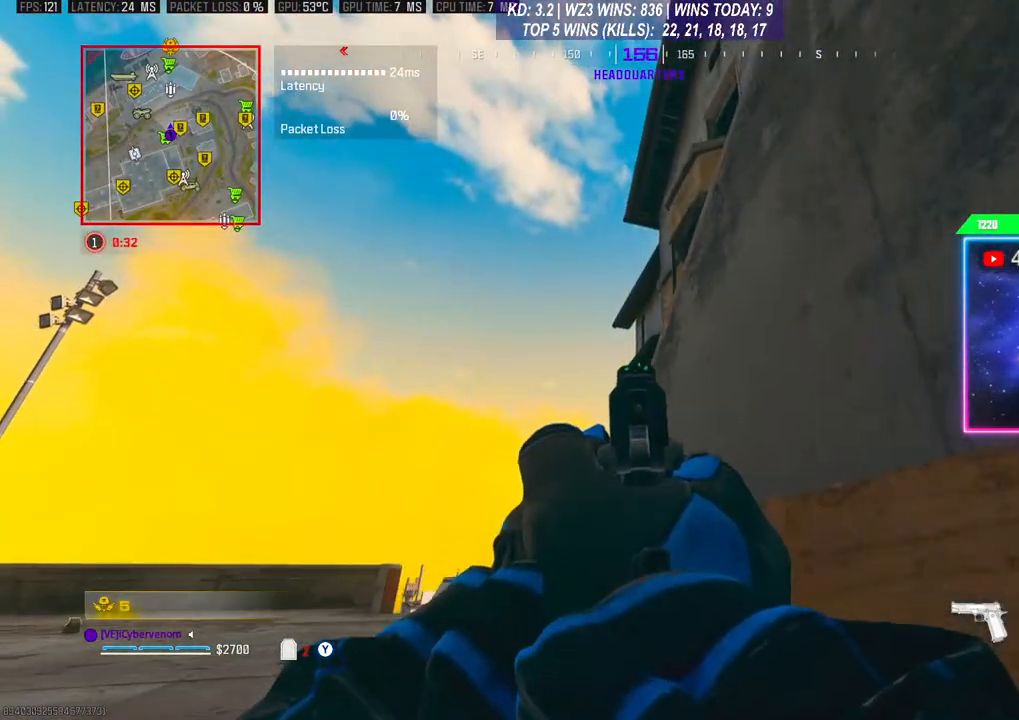
{"buttons": ["L2"], "left_stick": "right", "right_stick": "center", "events": []}
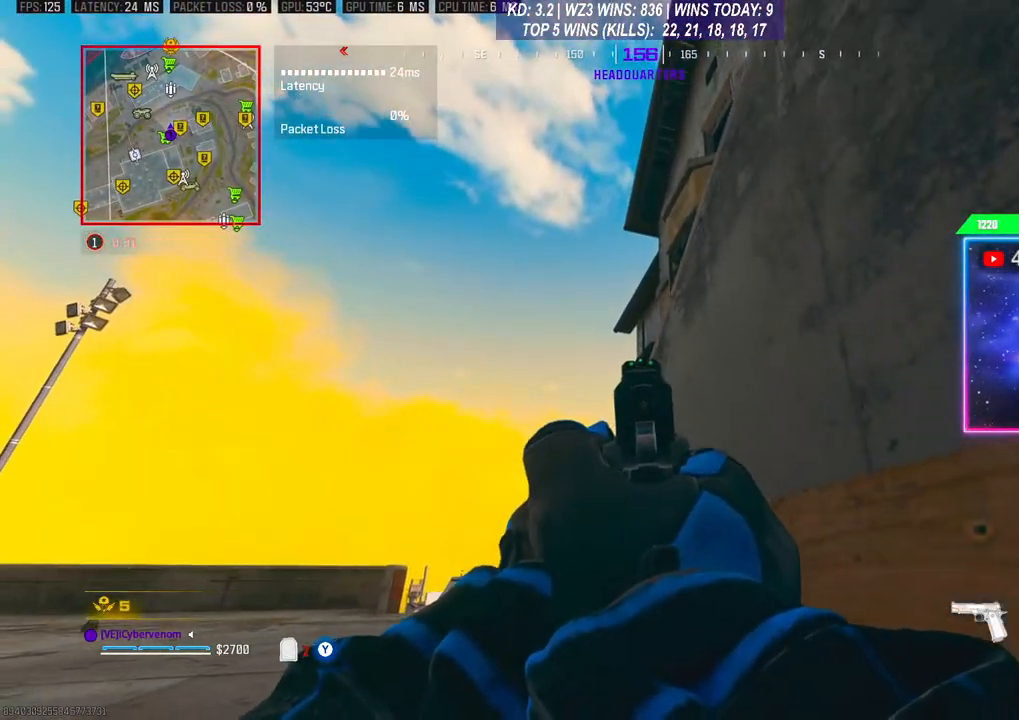
{"buttons": [], "left_stick": "center", "right_stick": "center", "events": [[33, "L2", "up"], [67, "left_stick", "center"]]}
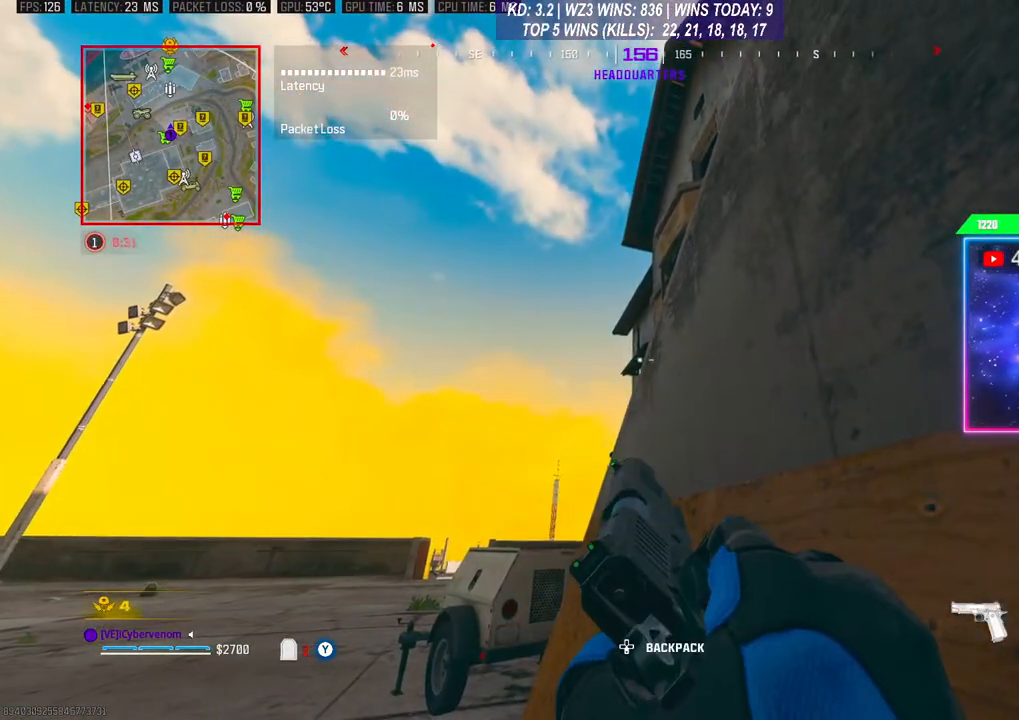
{"buttons": [], "left_stick": "center", "right_stick": "center", "events": []}
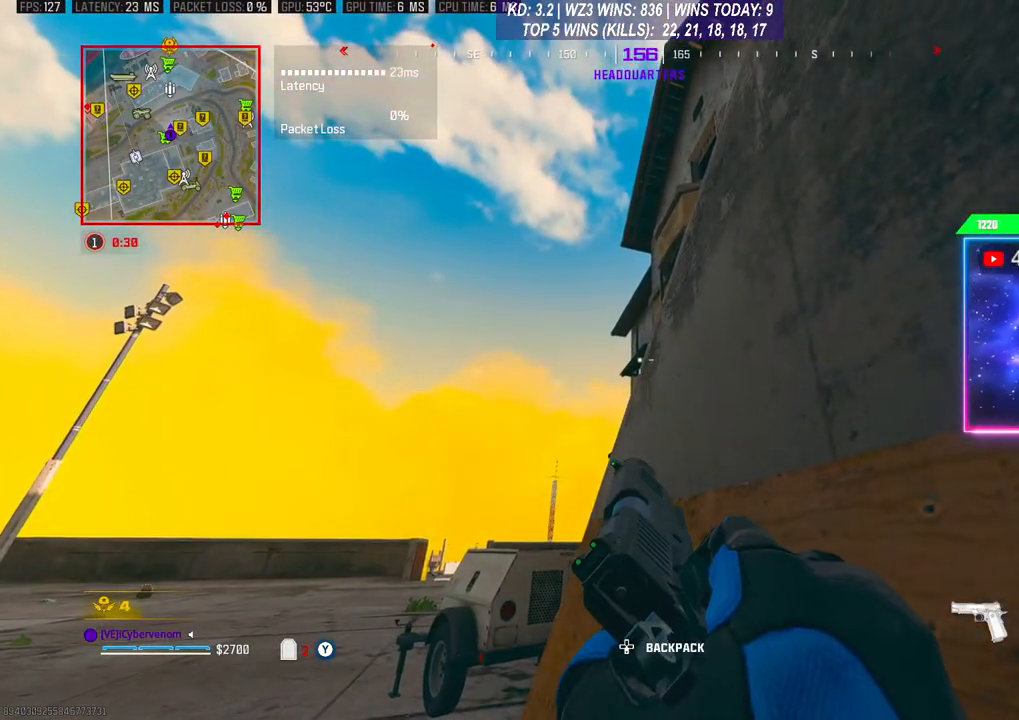
{"buttons": [], "left_stick": "center", "right_stick": "center", "events": []}
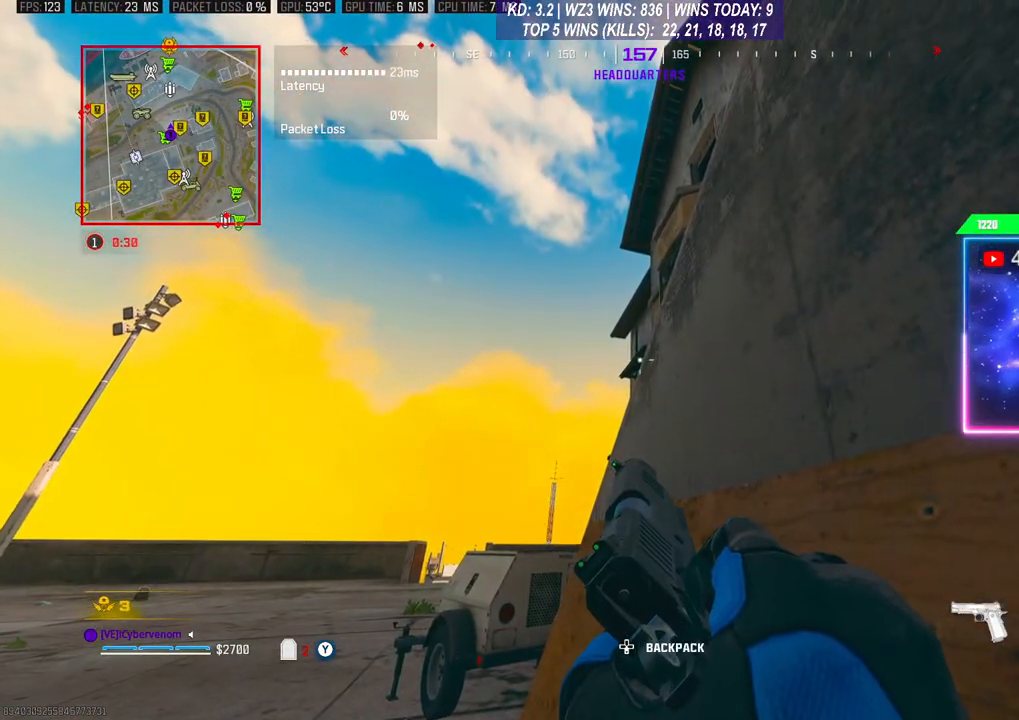
{"buttons": [], "left_stick": "down-left", "right_stick": "center", "events": [[133, "left_stick", "down-left"]]}
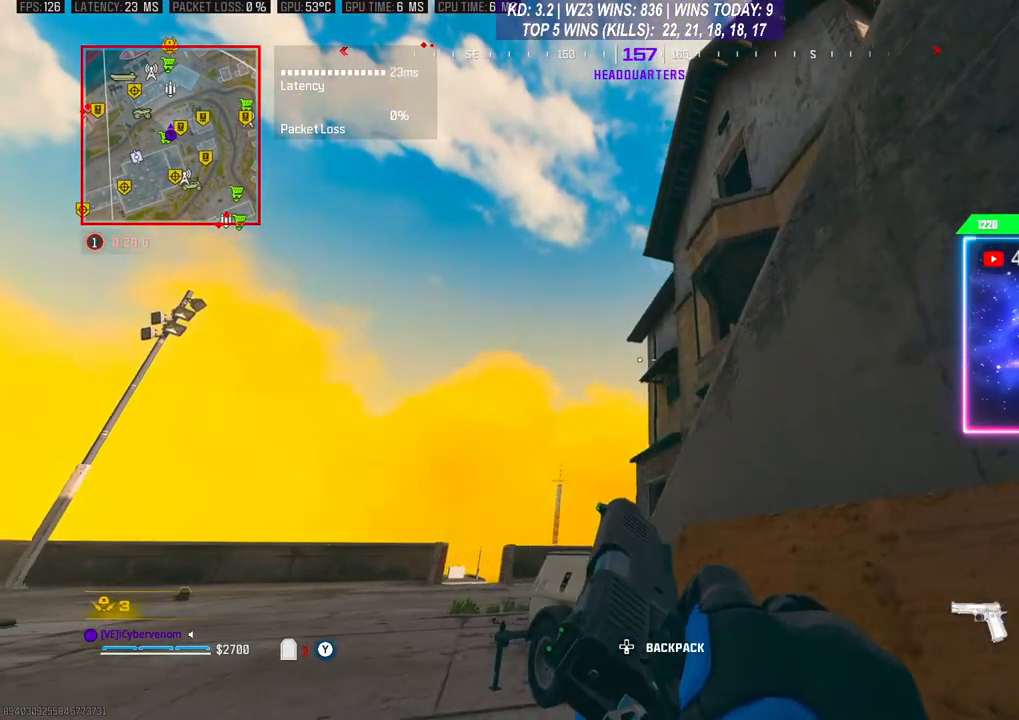
{"buttons": [], "left_stick": "down-left", "right_stick": "center", "events": []}
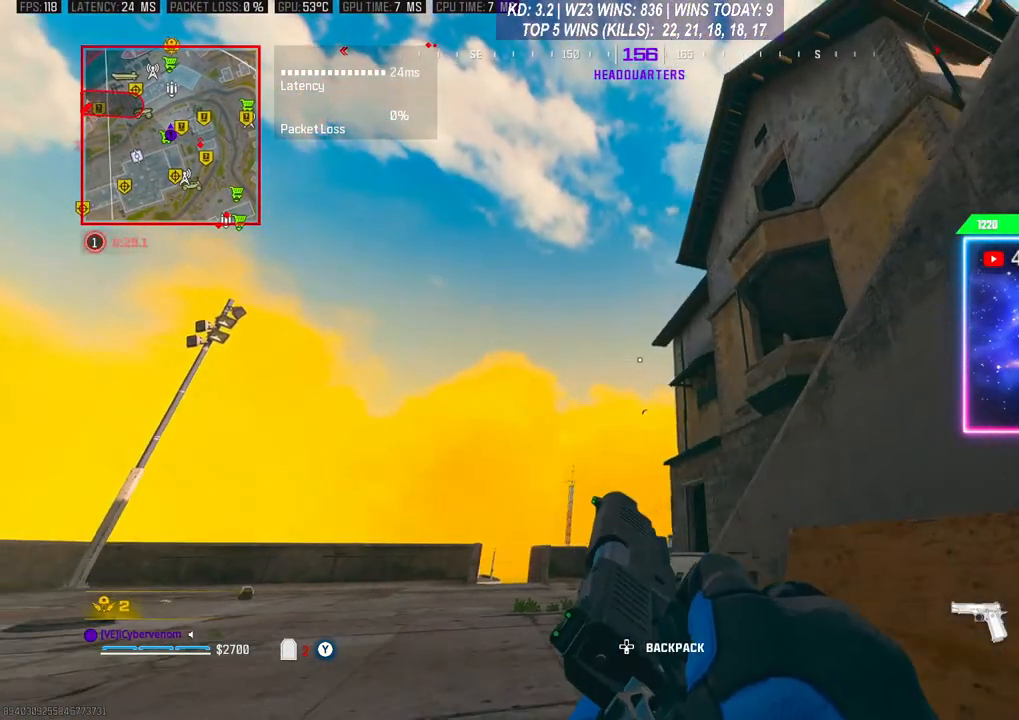
{"buttons": ["L3"], "left_stick": "up-left", "right_stick": "center", "events": [[200, "right_stick", "down-left"], [267, "left_stick", "up-left"], [433, "L3", "down"], [467, "right_stick", "center"]]}